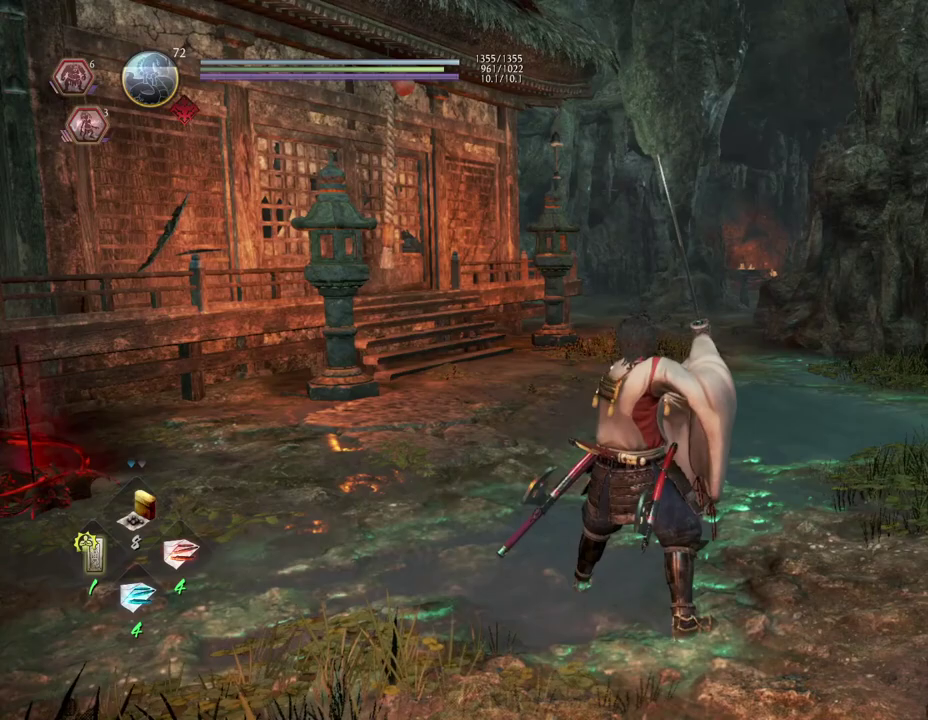
Gameplay with a controller (PlayStation layout); each line is a JSON object with the inputs held at the frame after it (dt_ms = milliseconds from this image to that frame). "events" lists button and stick changes between this image and that frame as [ms after this image, input, new state], when the widget could be followed in between.
{"dt_ms": 300, "buttons": [], "left_stick": "down", "right_stick": "center", "events": [[50, "left_stick", "down"]]}
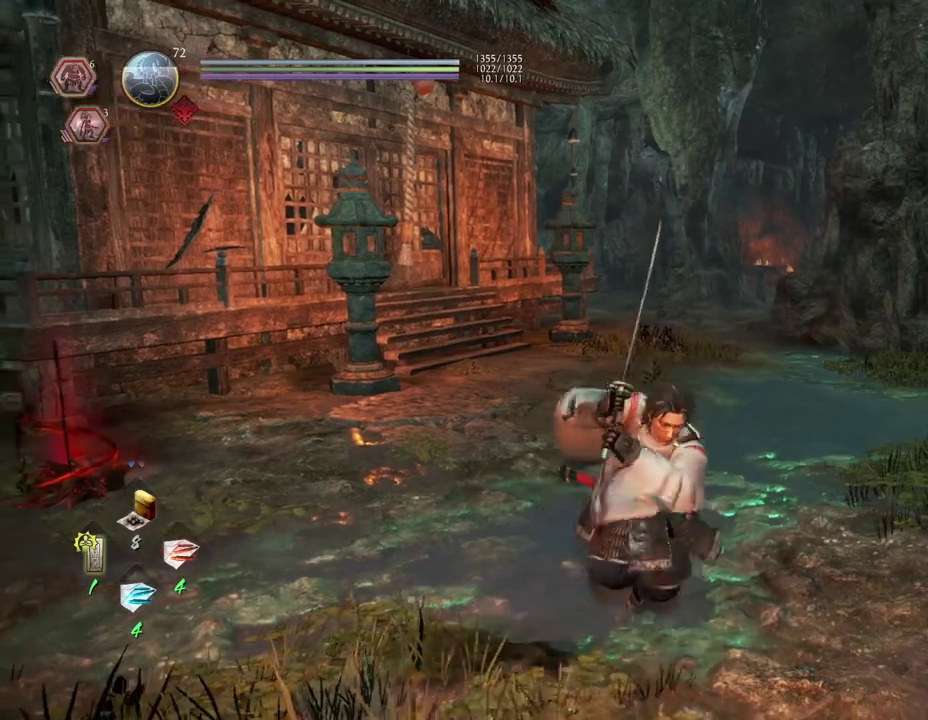
{"dt_ms": 700, "buttons": [], "left_stick": "down", "right_stick": "center", "events": []}
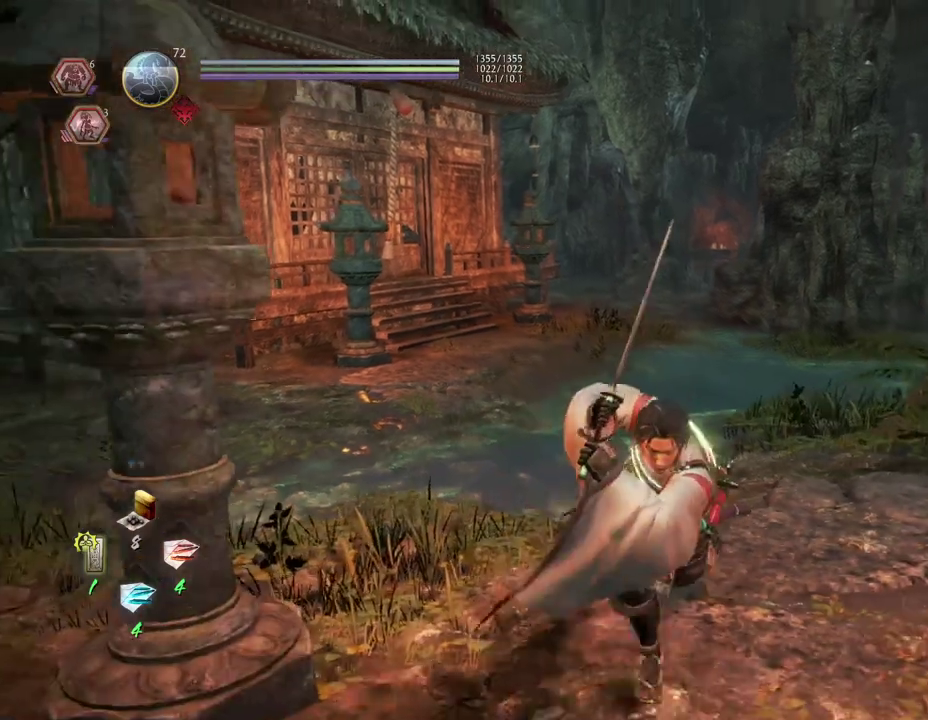
{"dt_ms": 600, "buttons": [], "left_stick": "up", "right_stick": "center", "events": [[217, "right_stick", "down"], [283, "left_stick", "center"], [450, "right_stick", "center"], [583, "left_stick", "up"]]}
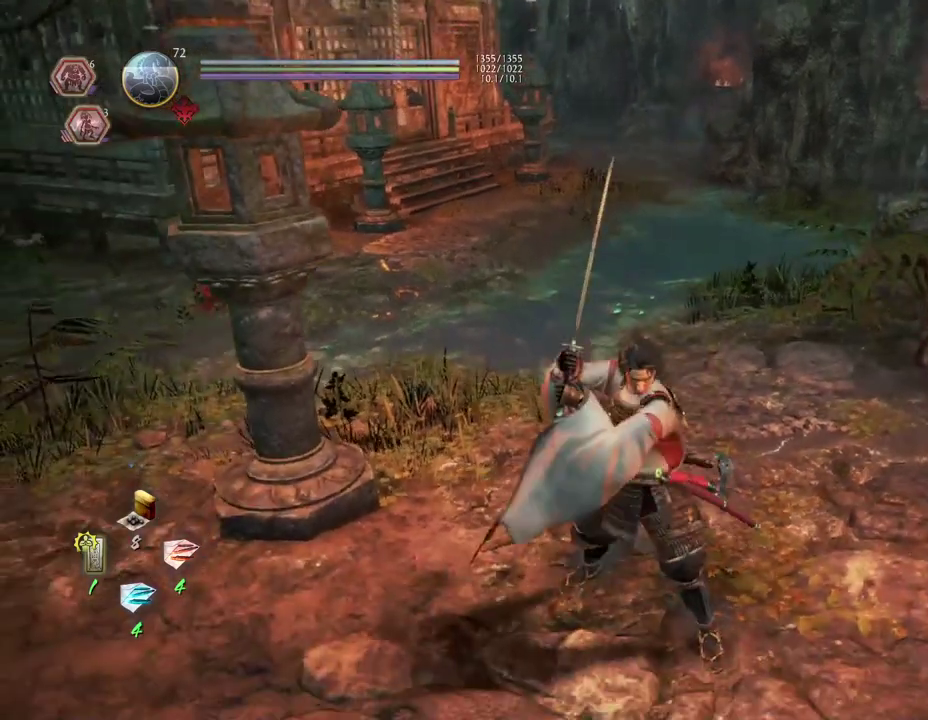
{"dt_ms": 400, "buttons": [], "left_stick": "center", "right_stick": "center", "events": [[267, "left_stick", "center"]]}
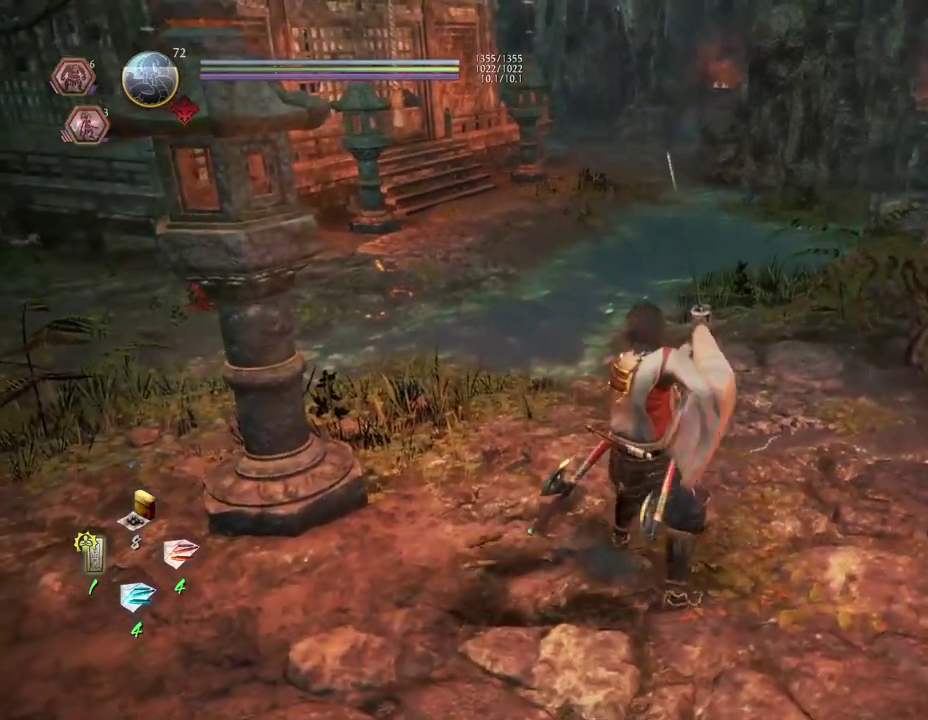
{"dt_ms": 500, "buttons": [], "left_stick": "center", "right_stick": "center", "events": []}
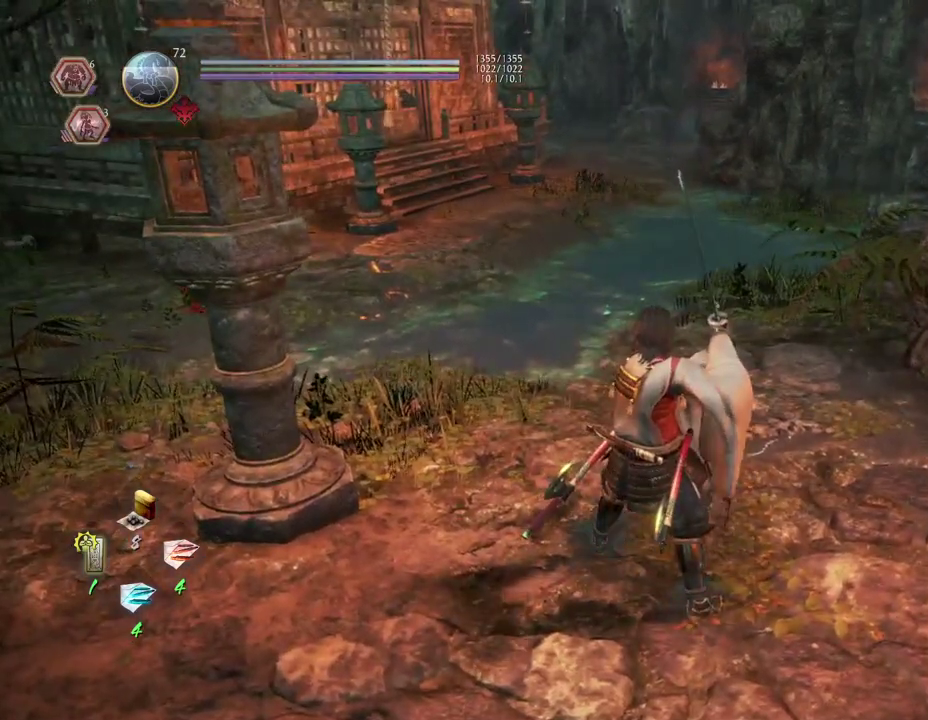
{"dt_ms": 300, "buttons": [], "left_stick": "center", "right_stick": "center", "events": [[83, "SQUARE", "down"], [267, "SQUARE", "up"]]}
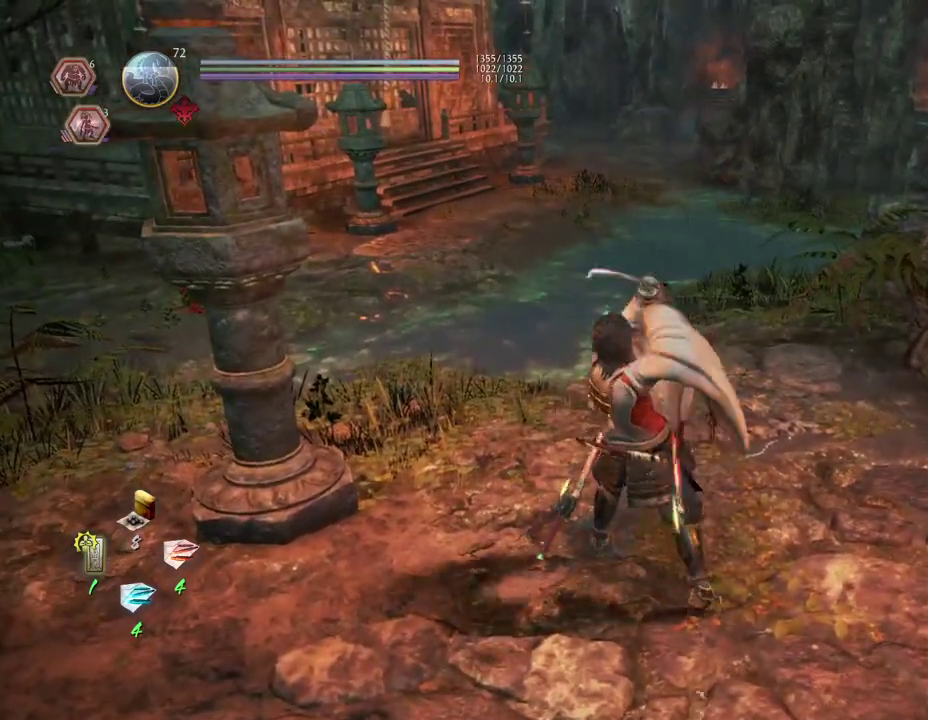
{"dt_ms": 700, "buttons": [], "left_stick": "center", "right_stick": "center", "events": [[367, "TRIANGLE", "down"], [550, "TRIANGLE", "up"]]}
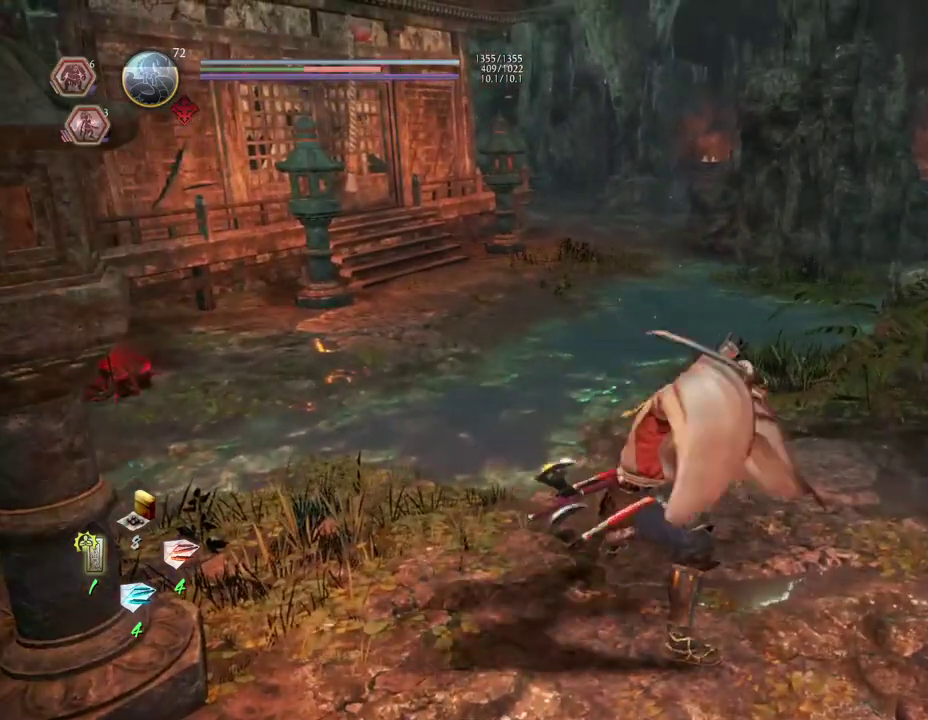
{"dt_ms": 400, "buttons": [], "left_stick": "center", "right_stick": "center", "events": []}
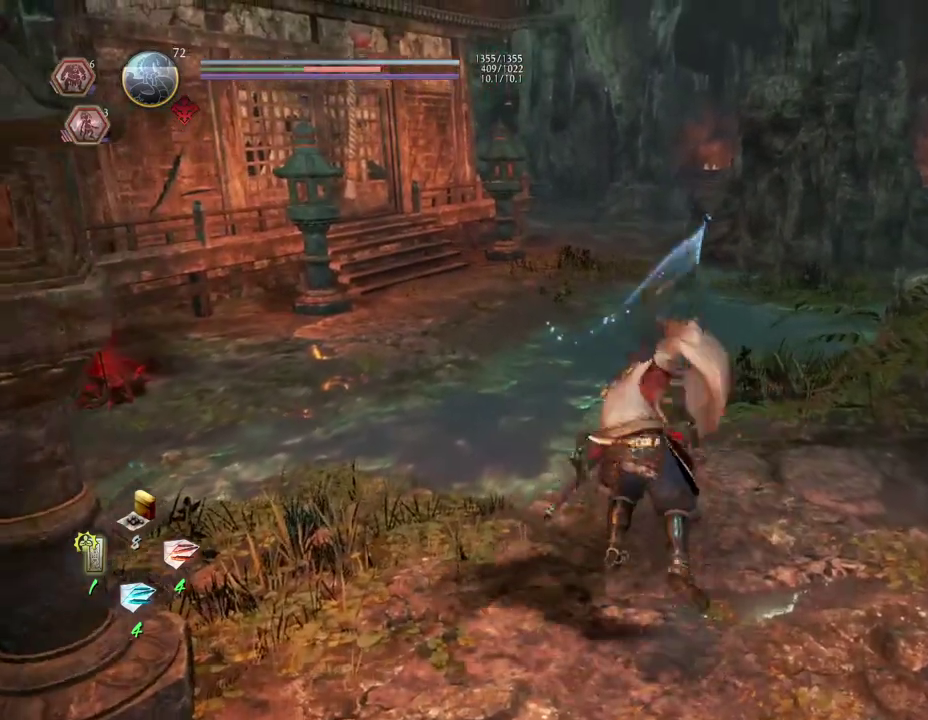
{"dt_ms": 600, "buttons": [], "left_stick": "down", "right_stick": "center", "events": [[217, "left_stick", "left"], [533, "left_stick", "down-left"], [600, "left_stick", "down"]]}
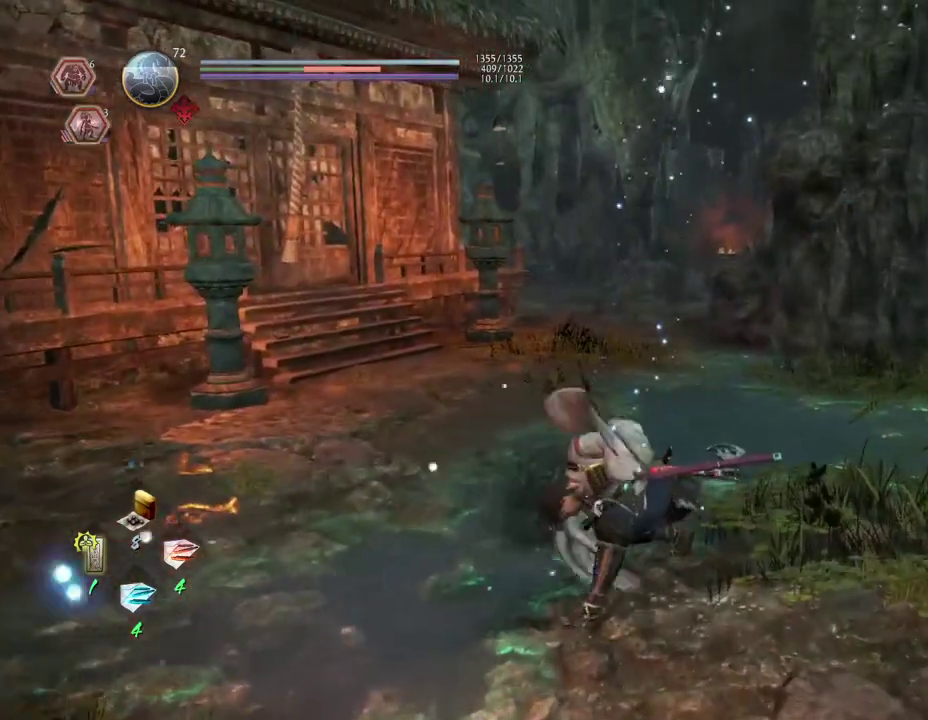
{"dt_ms": 600, "buttons": [], "left_stick": "up", "right_stick": "center", "events": [[67, "left_stick", "down-right"], [283, "left_stick", "down"], [367, "left_stick", "down-left"], [467, "left_stick", "left"], [567, "left_stick", "up"]]}
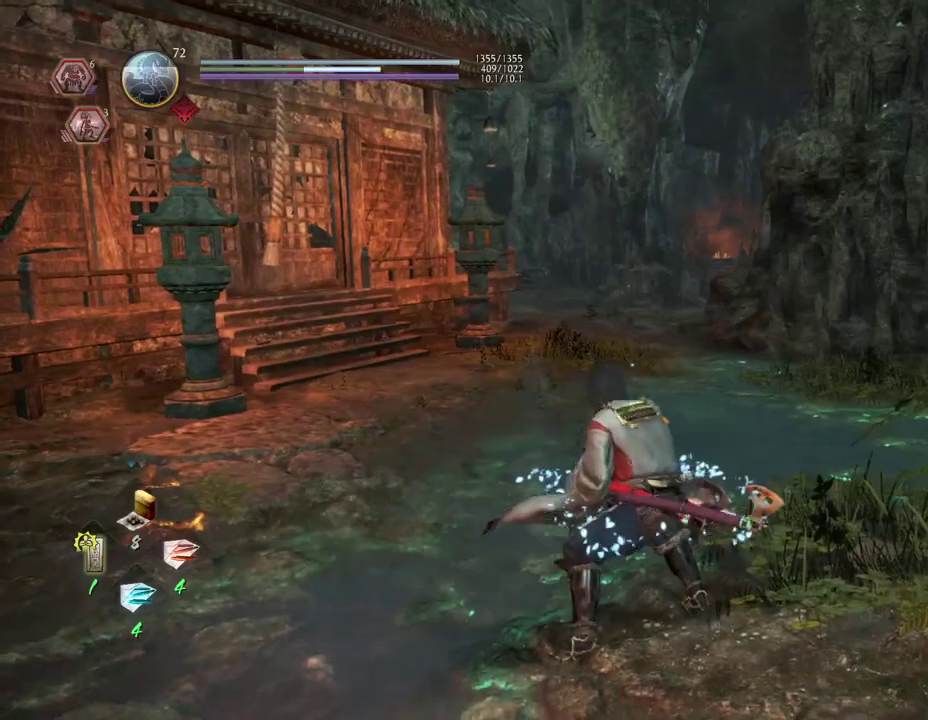
{"dt_ms": 600, "buttons": [], "left_stick": "right", "right_stick": "center", "events": [[17, "left_stick", "up-right"], [83, "left_stick", "right"], [150, "left_stick", "down-right"], [217, "left_stick", "down"], [267, "left_stick", "down-left"], [350, "left_stick", "left"], [417, "left_stick", "up-left"], [467, "left_stick", "up"], [567, "left_stick", "right"]]}
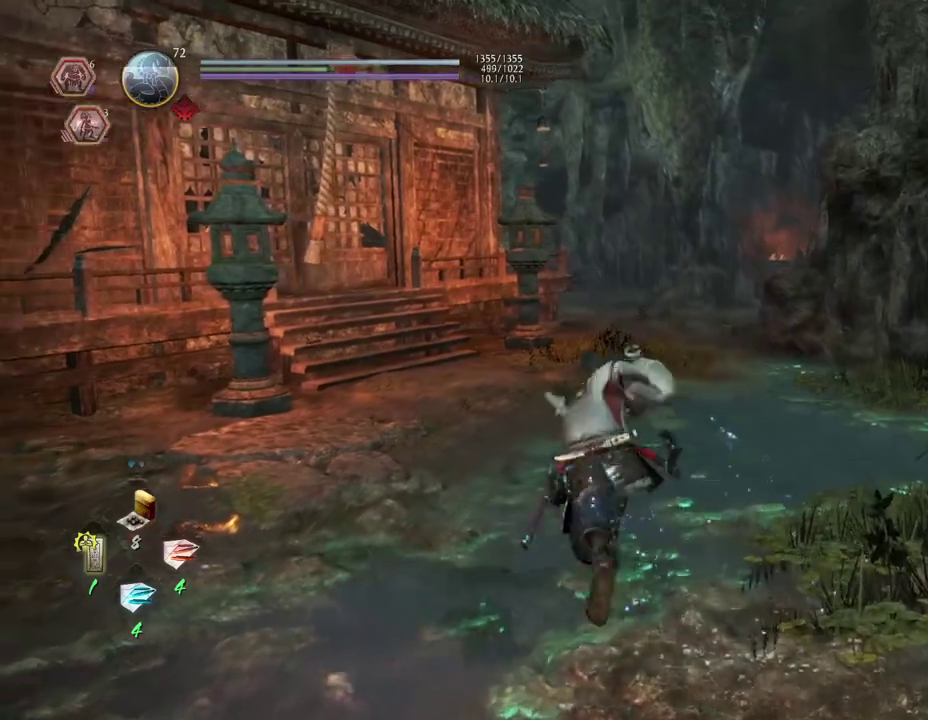
{"dt_ms": 300, "buttons": [], "left_stick": "center", "right_stick": "center", "events": [[33, "left_stick", "down-right"], [100, "left_stick", "down"], [150, "left_stick", "down-left"], [200, "left_stick", "up-right"], [267, "left_stick", "center"]]}
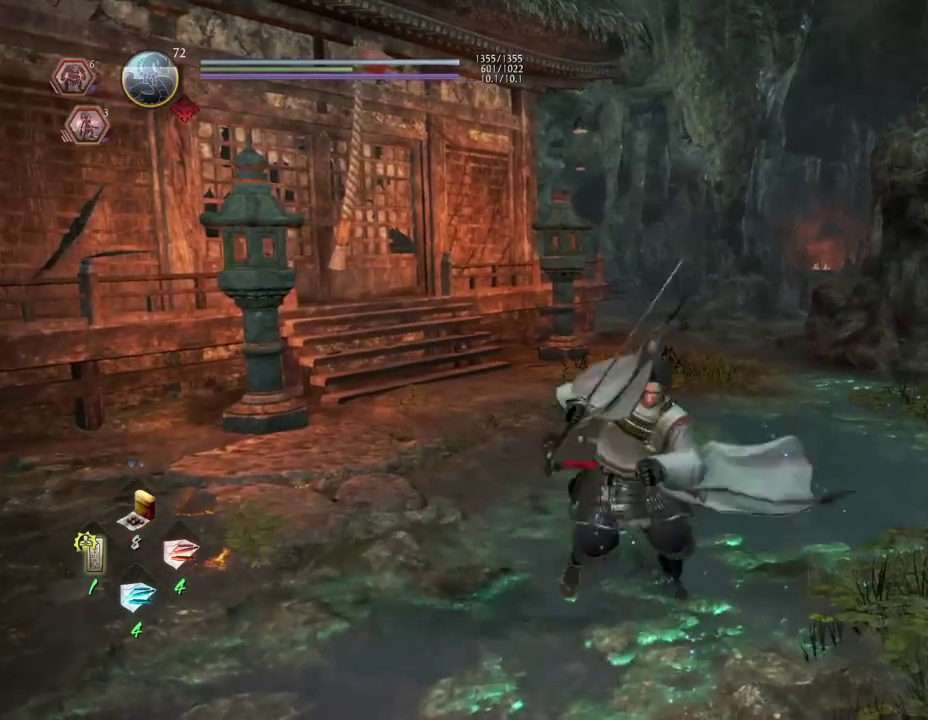
{"dt_ms": 500, "buttons": [], "left_stick": "down", "right_stick": "center", "events": [[217, "left_stick", "down"]]}
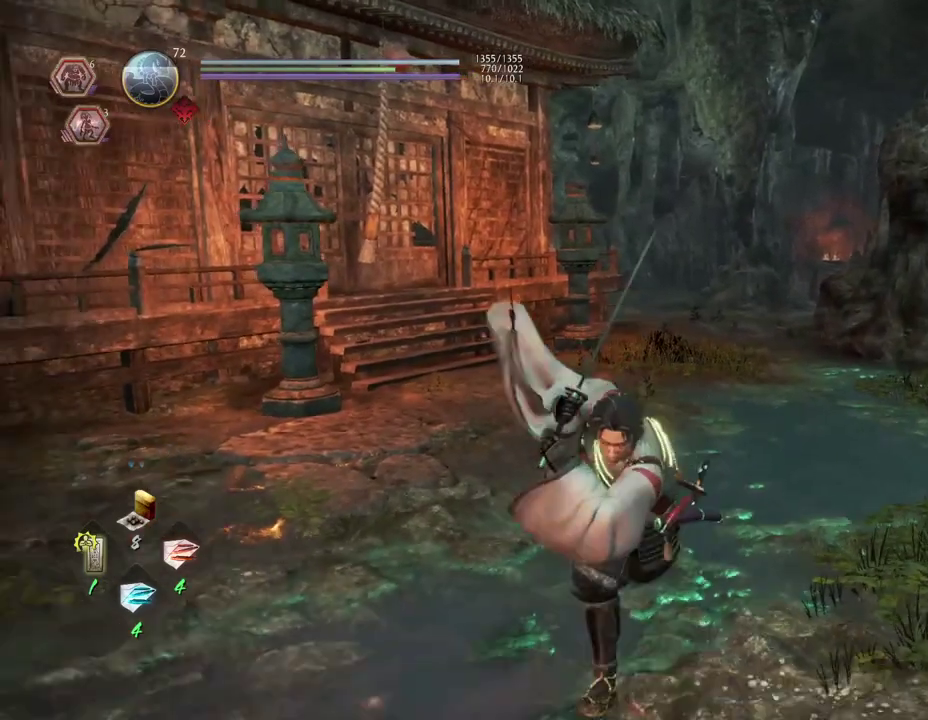
{"dt_ms": 600, "buttons": [], "left_stick": "down", "right_stick": "center", "events": []}
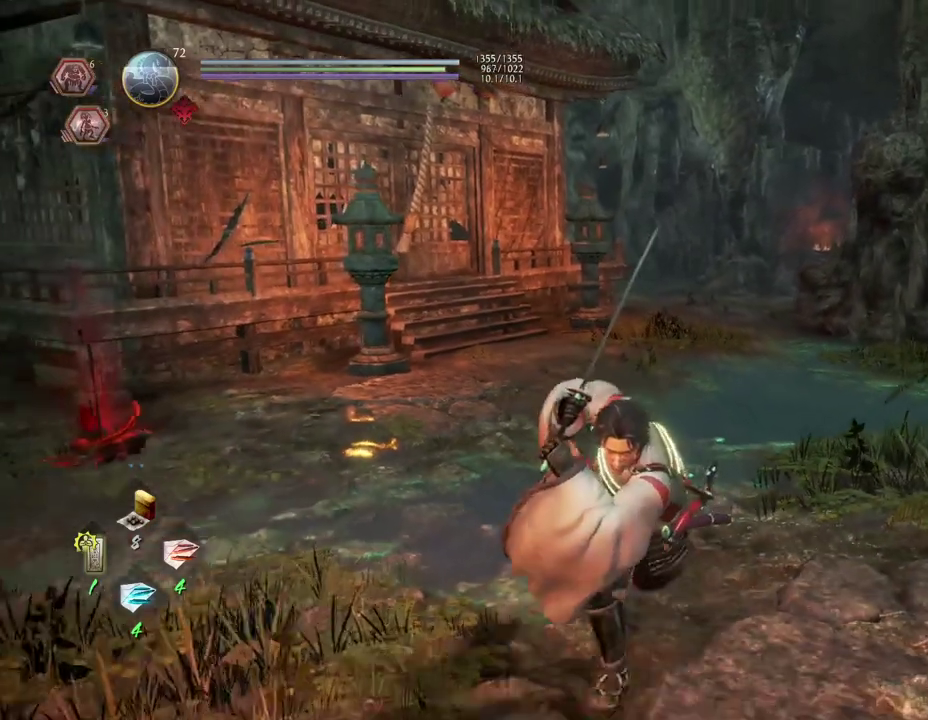
{"dt_ms": 600, "buttons": [], "left_stick": "down", "right_stick": "center", "events": []}
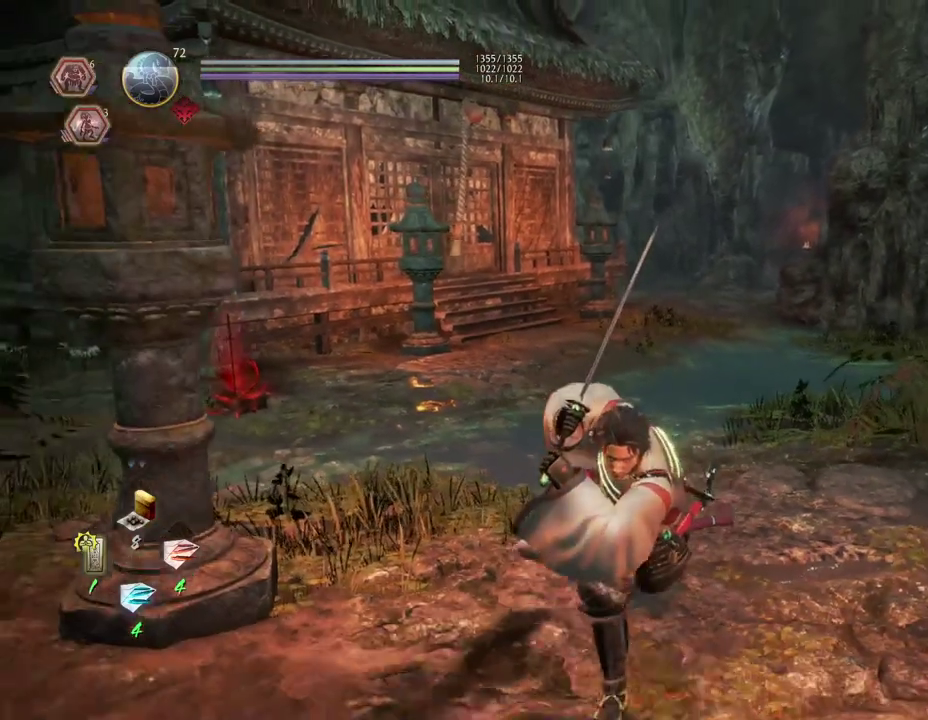
{"dt_ms": 300, "buttons": [], "left_stick": "center", "right_stick": "center", "events": [[150, "left_stick", "center"]]}
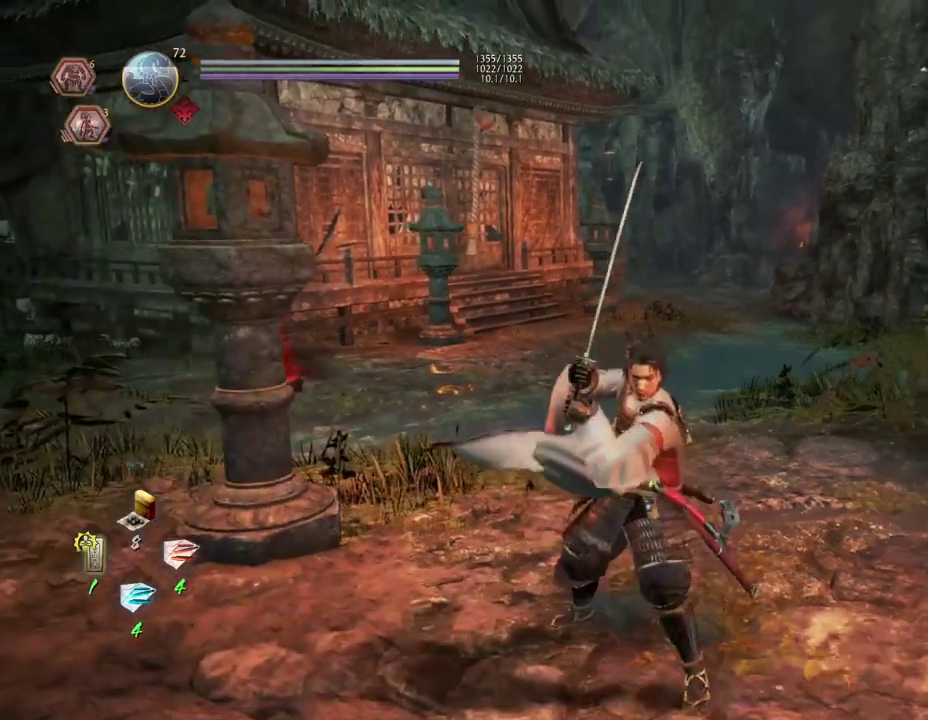
{"dt_ms": 300, "buttons": [], "left_stick": "center", "right_stick": "center", "events": []}
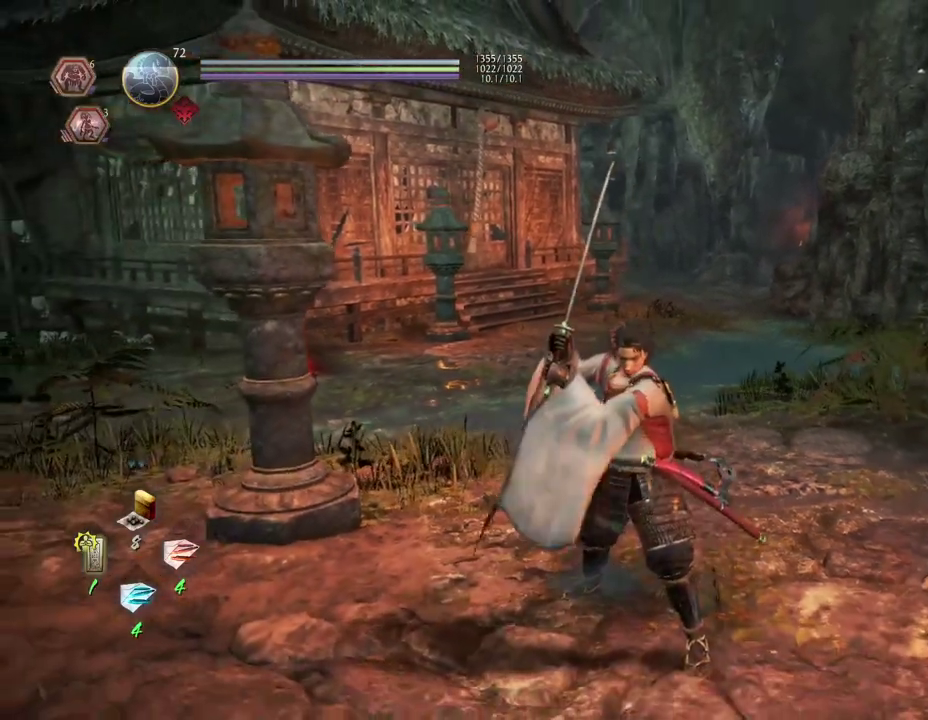
{"dt_ms": 700, "buttons": [], "left_stick": "center", "right_stick": "center", "events": []}
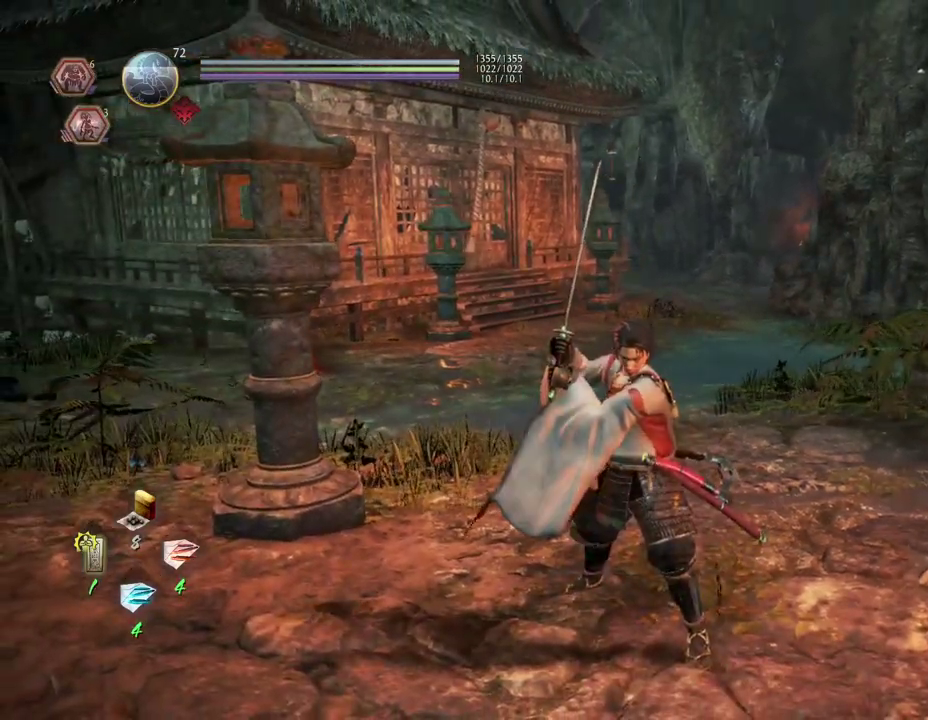
{"dt_ms": 500, "buttons": [], "left_stick": "center", "right_stick": "center", "events": []}
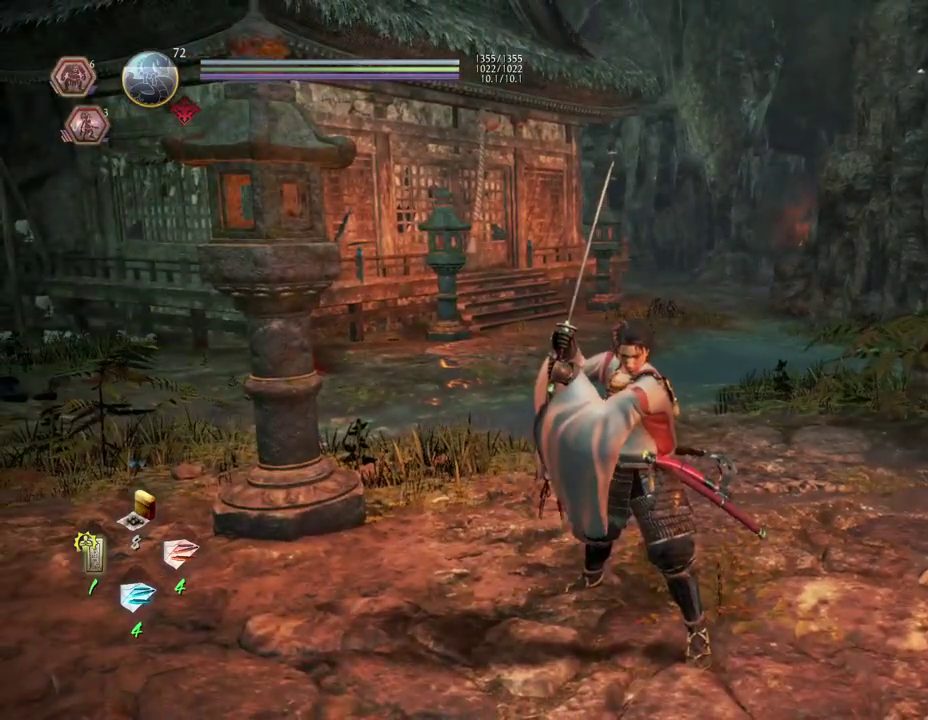
{"dt_ms": 500, "buttons": [], "left_stick": "center", "right_stick": "center", "events": []}
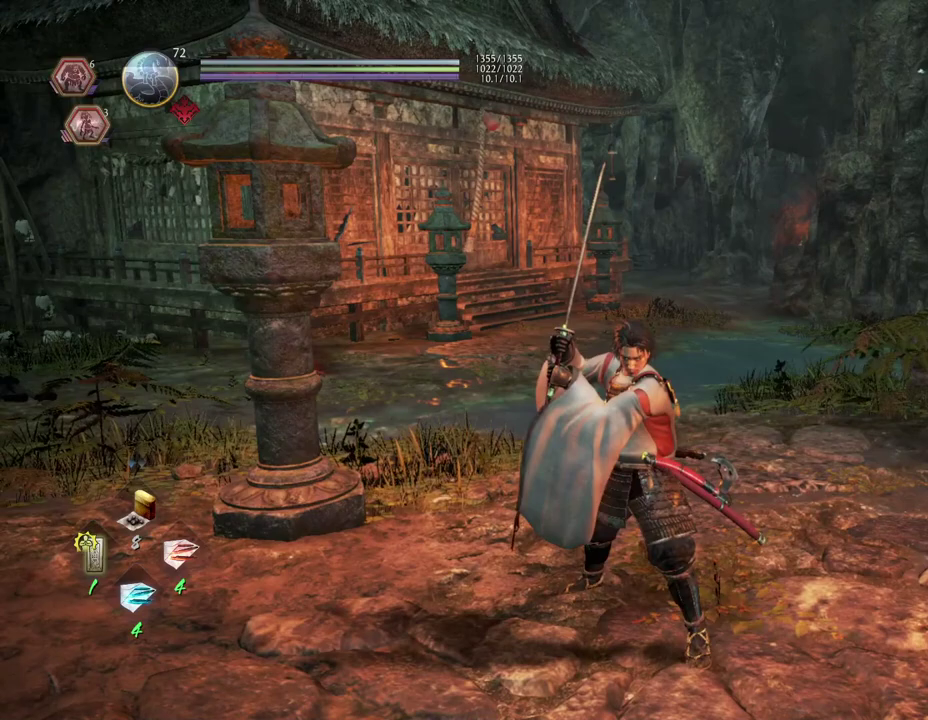
{"dt_ms": 500, "buttons": [], "left_stick": "center", "right_stick": "center", "events": []}
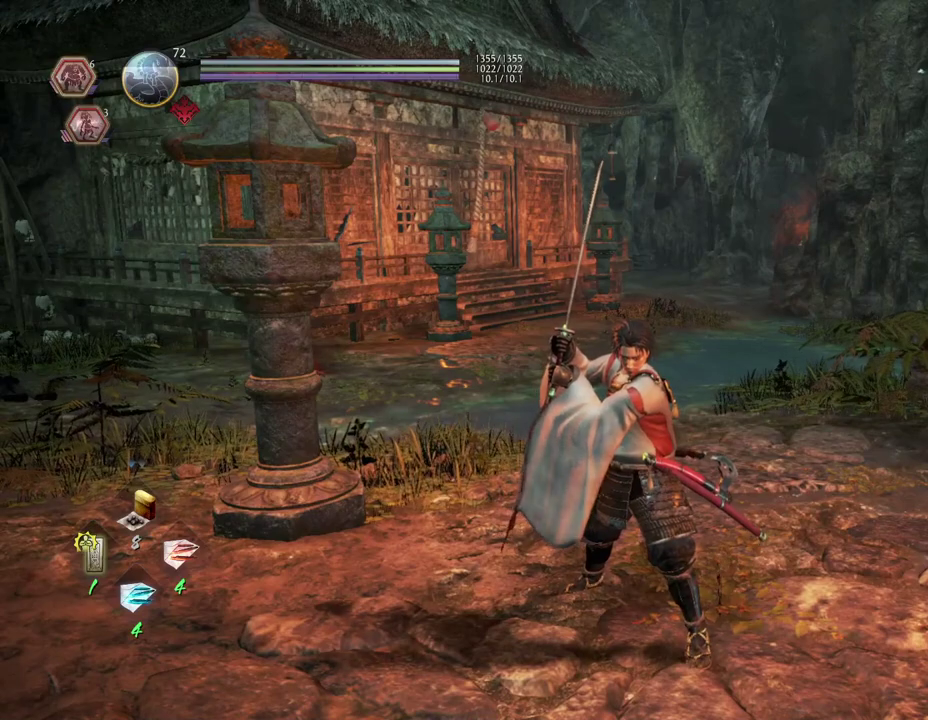
{"dt_ms": 500, "buttons": [], "left_stick": "center", "right_stick": "center", "events": []}
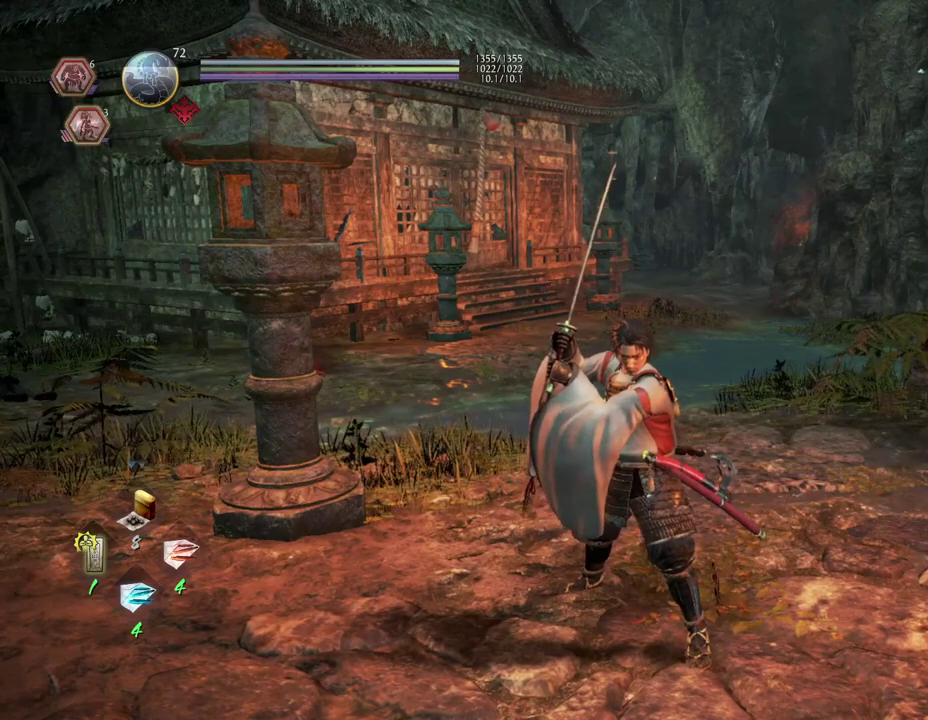
{"dt_ms": 500, "buttons": [], "left_stick": "center", "right_stick": "center", "events": []}
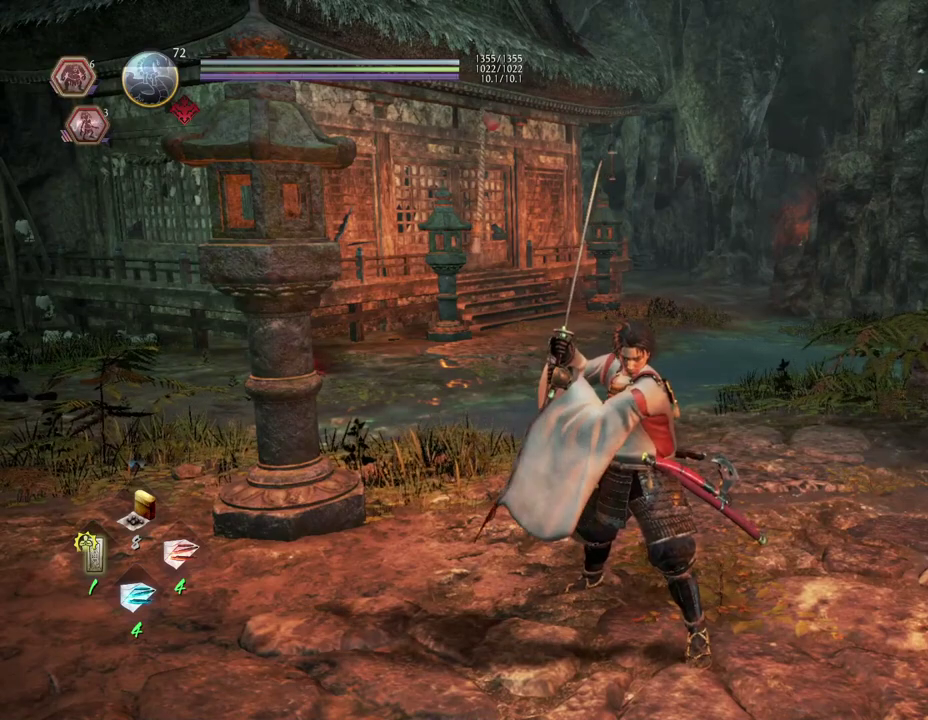
{"dt_ms": 500, "buttons": [], "left_stick": "down", "right_stick": "center", "events": [[233, "left_stick", "down"]]}
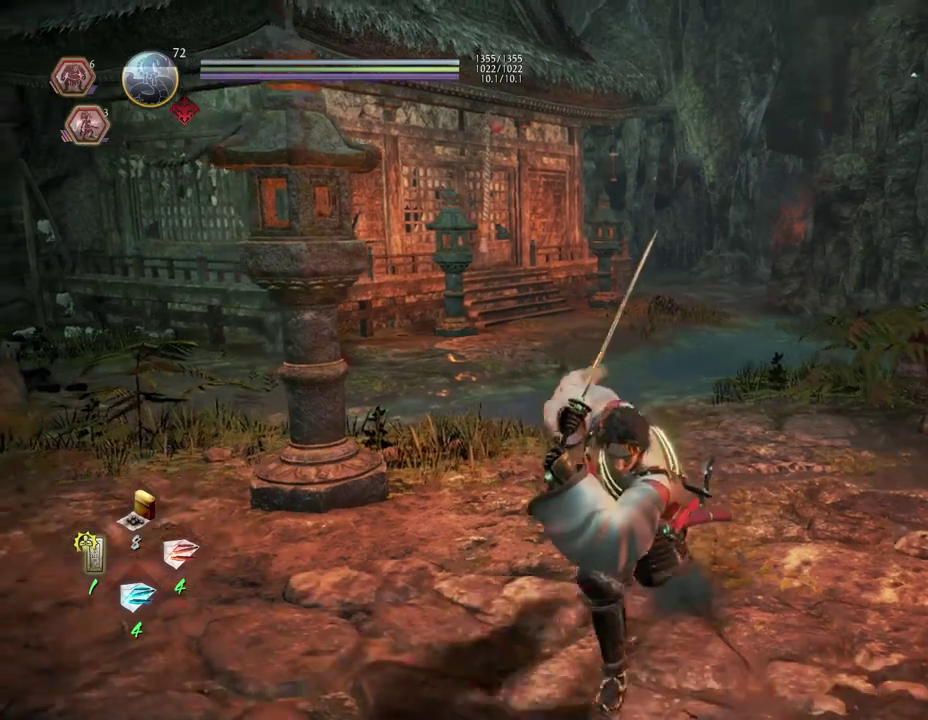
{"dt_ms": 300, "buttons": [], "left_stick": "center", "right_stick": "center", "events": [[200, "left_stick", "center"]]}
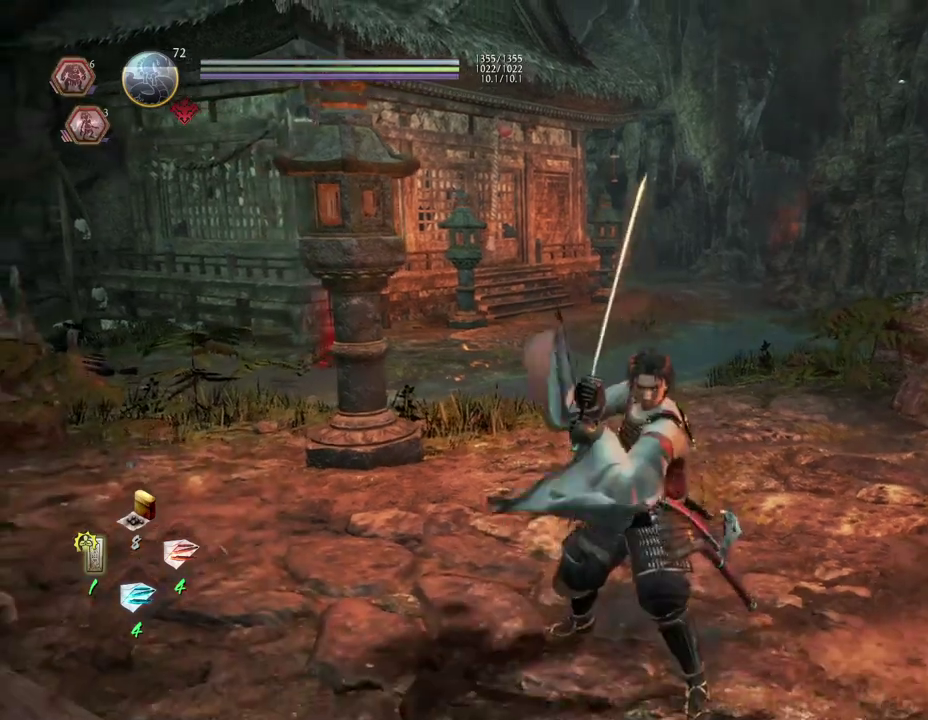
{"dt_ms": 700, "buttons": [], "left_stick": "center", "right_stick": "center", "events": []}
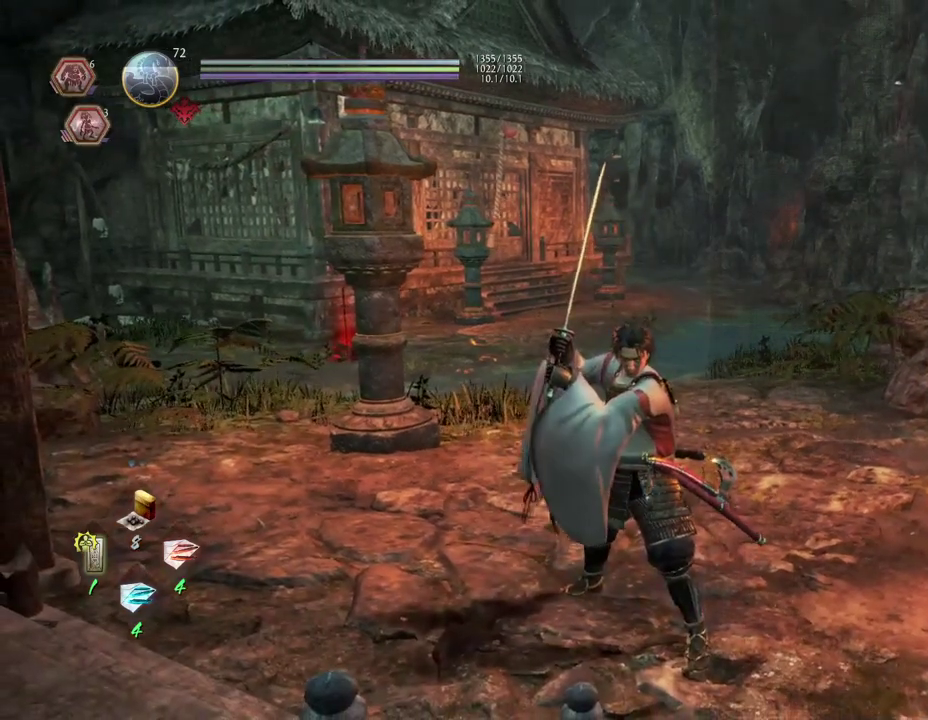
{"dt_ms": 500, "buttons": [], "left_stick": "center", "right_stick": "center", "events": []}
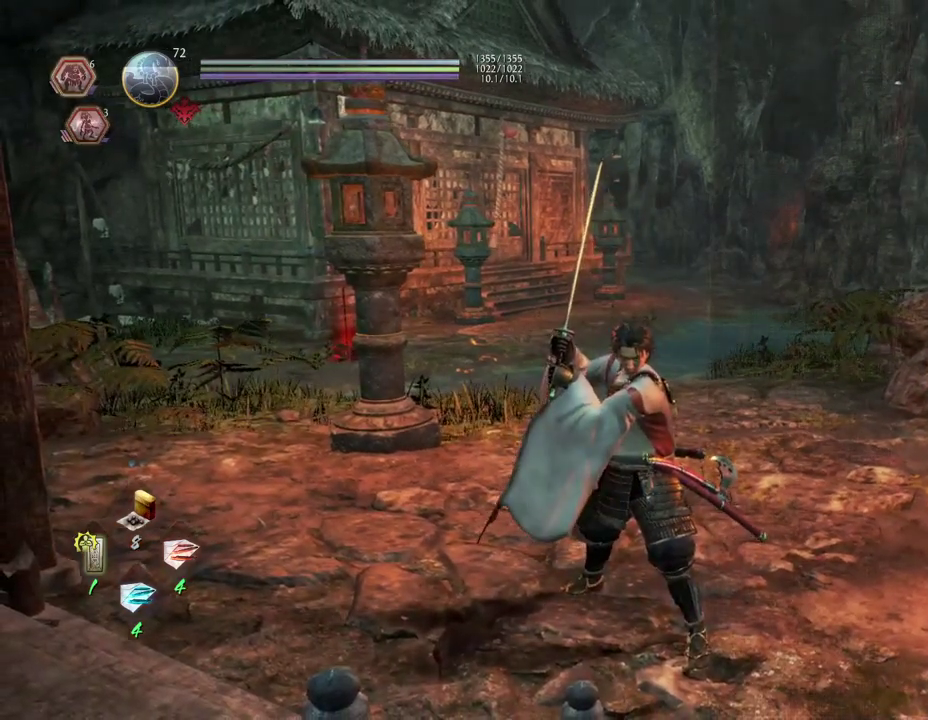
{"dt_ms": 500, "buttons": [], "left_stick": "up", "right_stick": "center", "events": [[417, "left_stick", "up"]]}
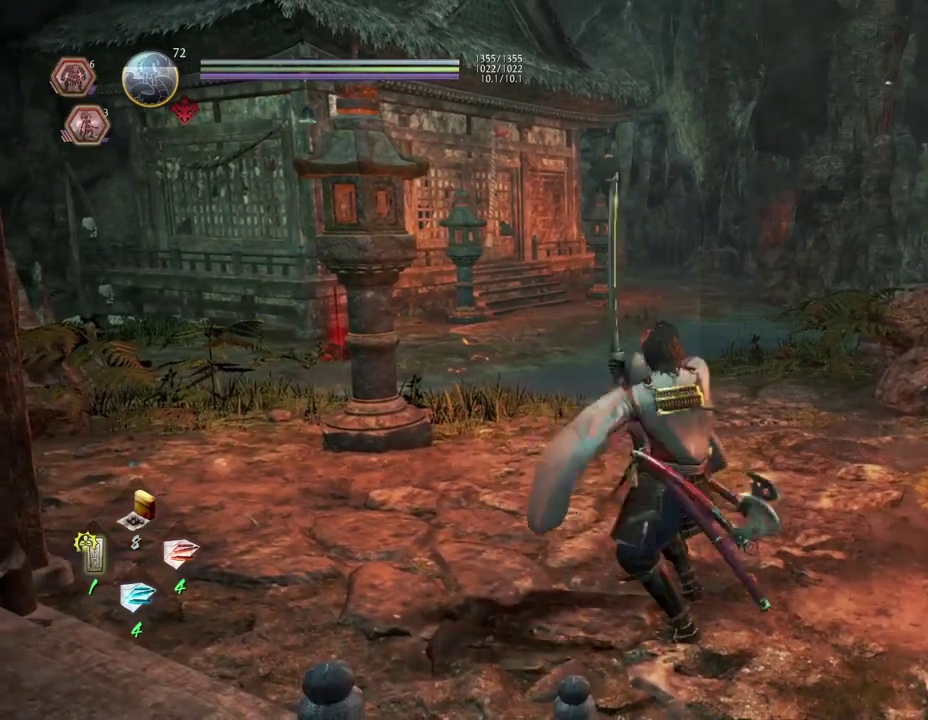
{"dt_ms": 500, "buttons": [], "left_stick": "center", "right_stick": "center", "events": [[17, "left_stick", "center"]]}
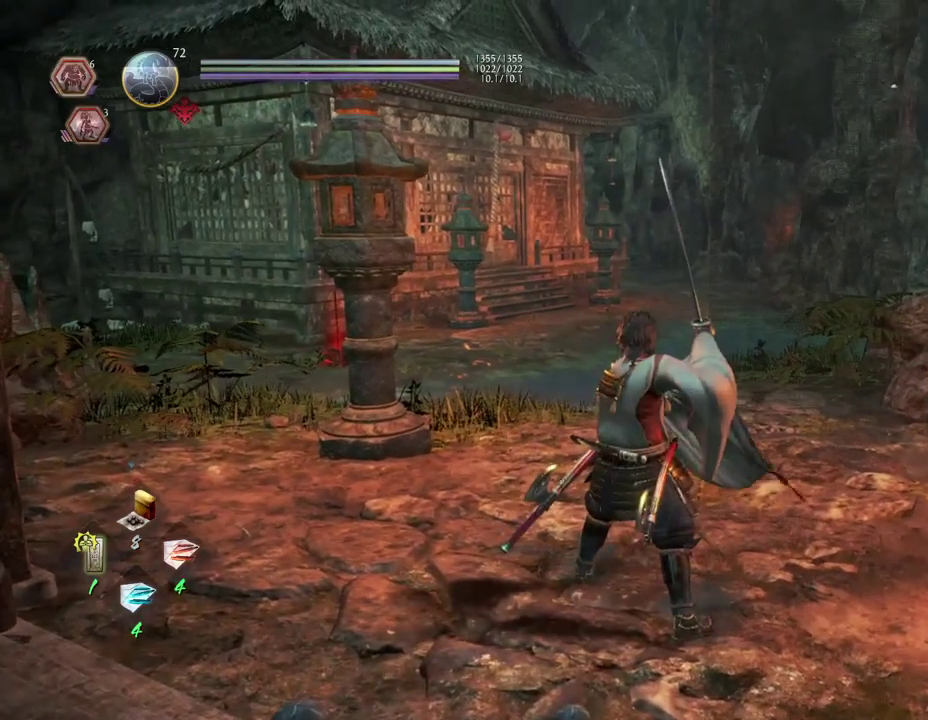
{"dt_ms": 500, "buttons": [], "left_stick": "center", "right_stick": "center", "events": []}
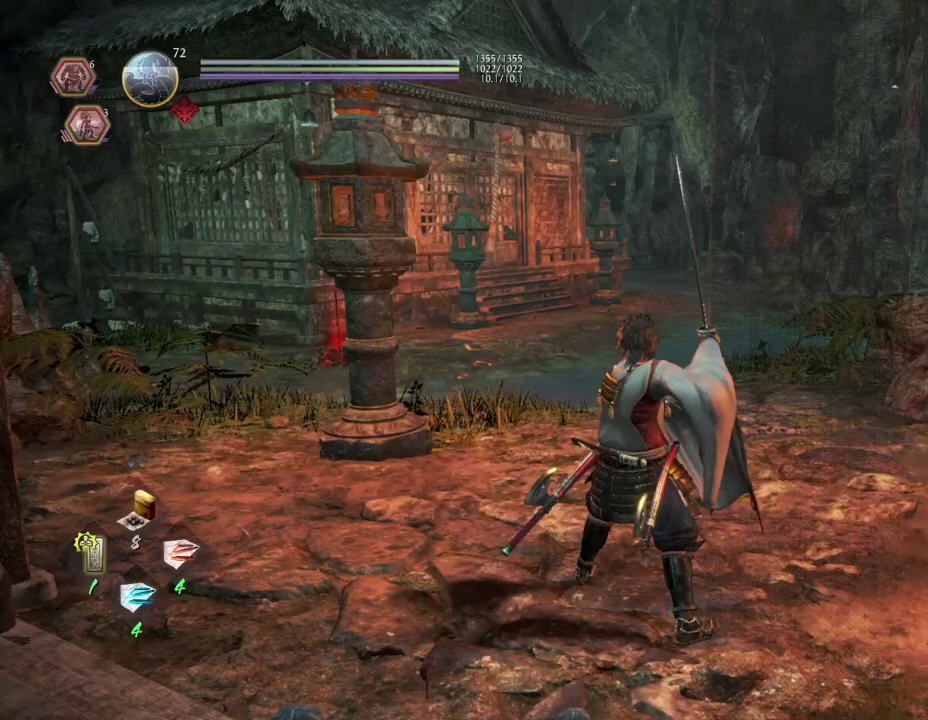
{"dt_ms": 500, "buttons": [], "left_stick": "center", "right_stick": "center", "events": []}